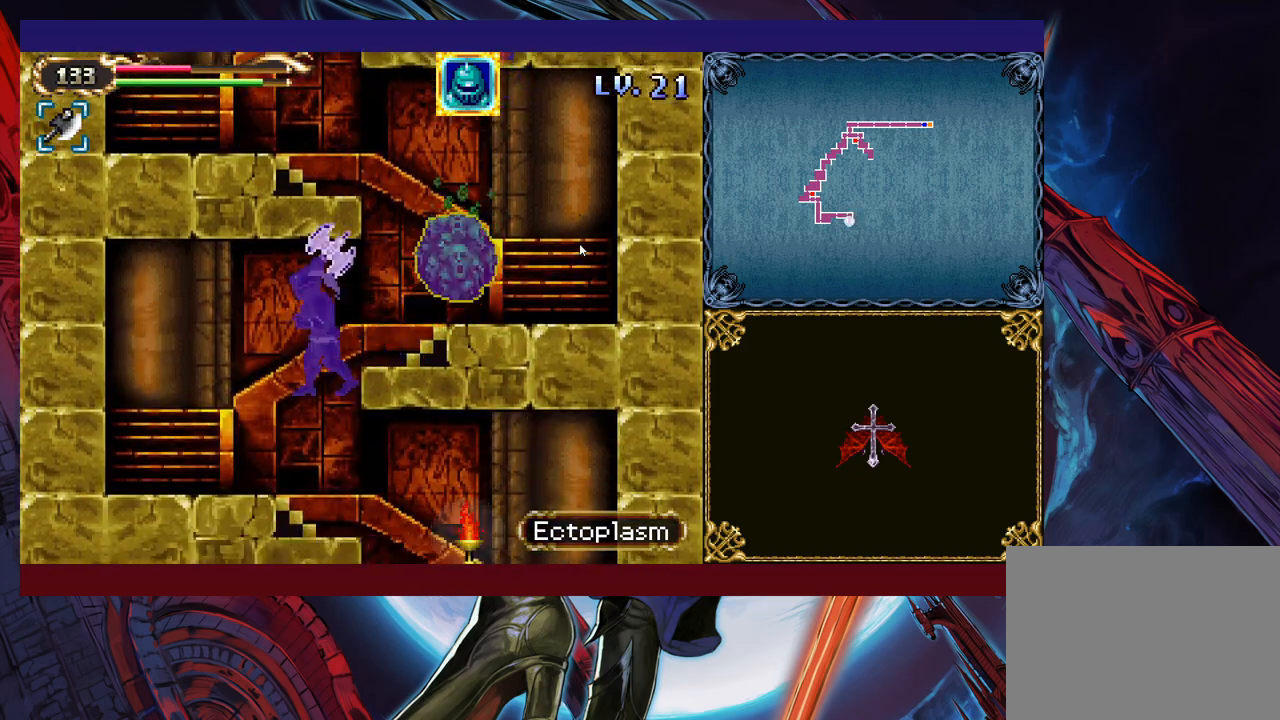
Gameplay with a controller (Xbox layout); each line is a JSON object with the inputs held at the frame after it. "events" lists button and stick changes between this image and that frame as [ms after this image, input, new state], when the widget could be followed in between. Not read: L2 R2 R3 right_stick.
{"buttons": [], "left_stick": "left", "events": [[50, "left_stick", "right"], [500, "left_stick", "left"]]}
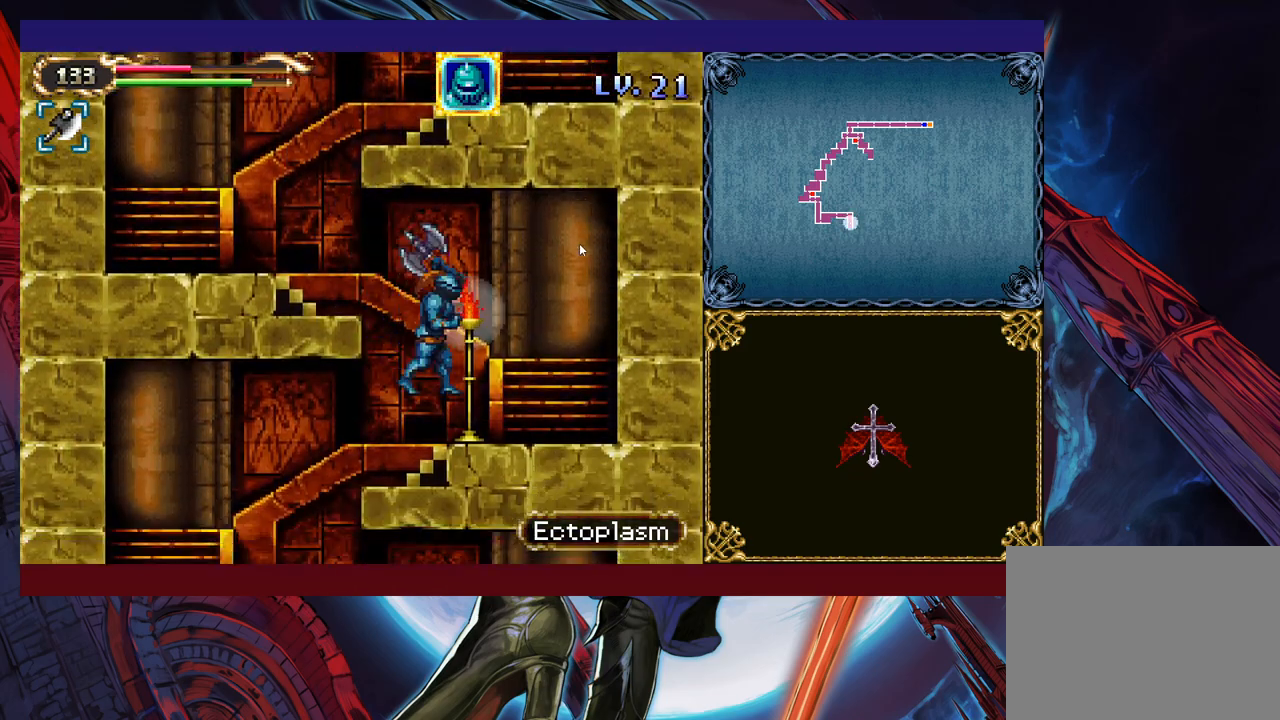
{"buttons": [], "left_stick": "right", "events": [[450, "left_stick", "right"]]}
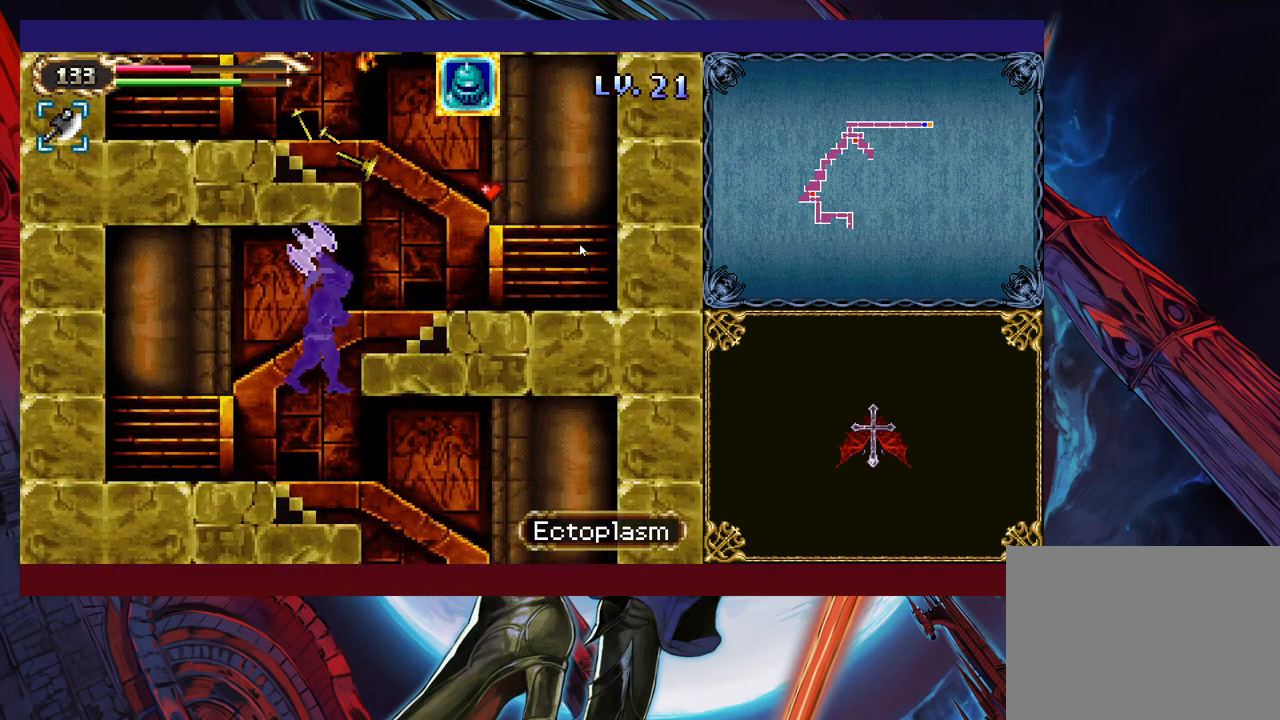
{"buttons": [], "left_stick": "left", "events": [[450, "left_stick", "left"]]}
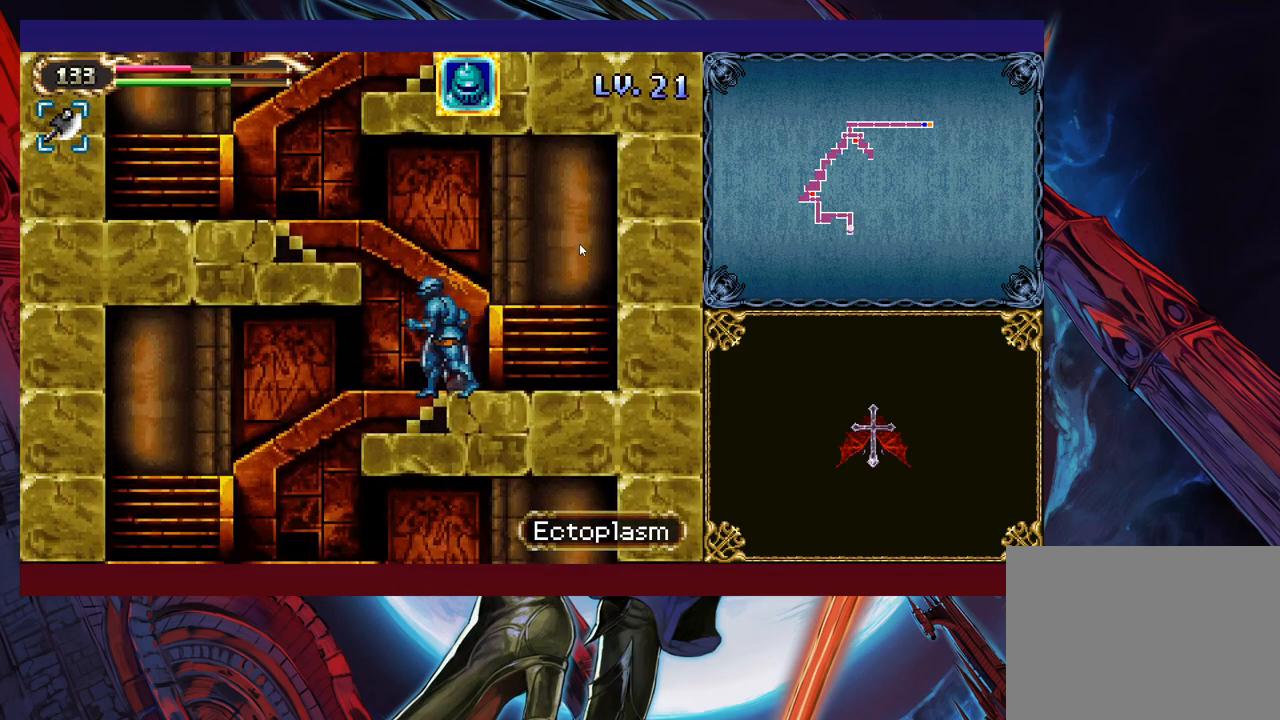
{"buttons": [], "left_stick": "right", "events": [[350, "left_stick", "right"]]}
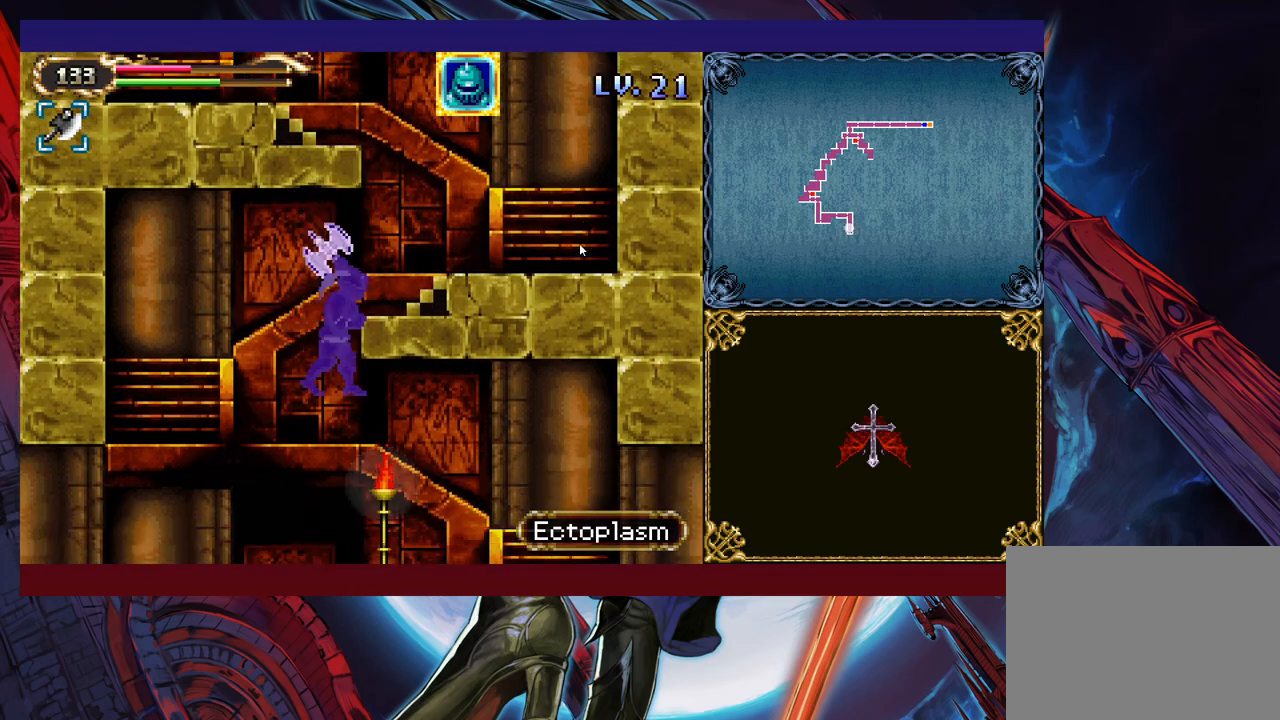
{"buttons": [], "left_stick": "right", "events": [[250, "B", "down"], [333, "B", "up"]]}
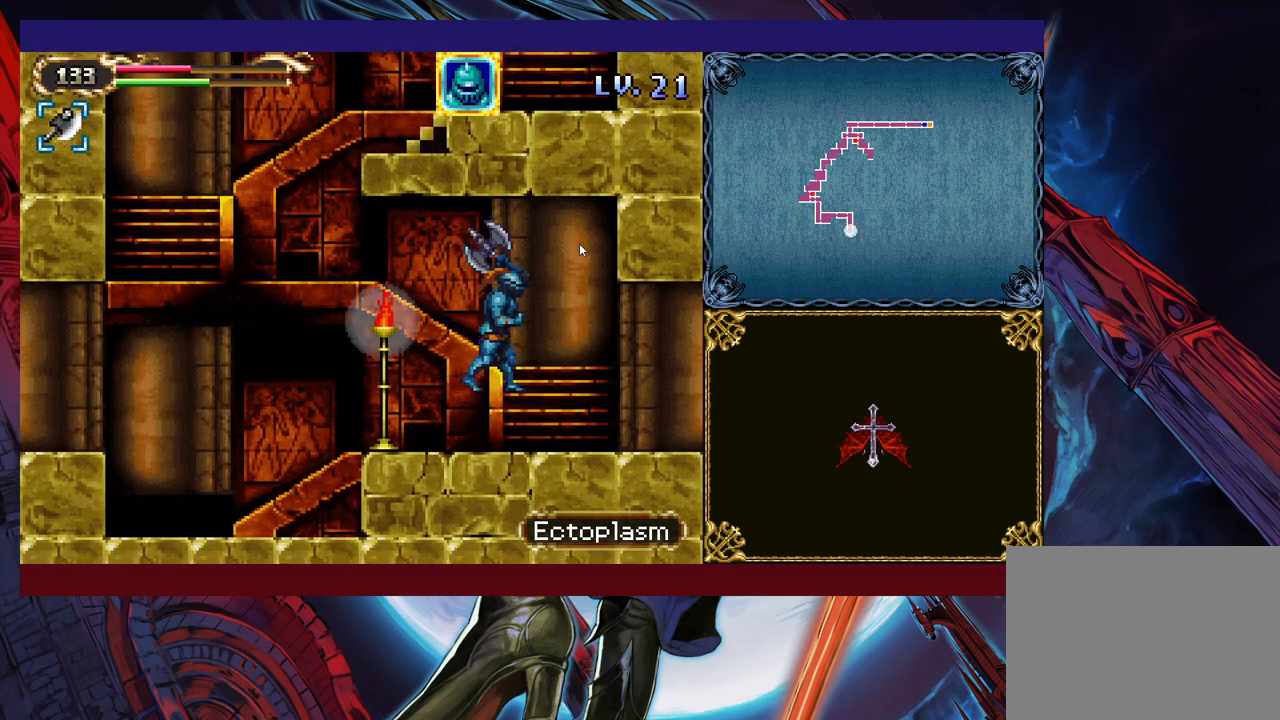
{"buttons": [], "left_stick": "right", "events": [[250, "left_stick", "left"], [283, "Y", "down"], [300, "B", "down"], [300, "Y", "up"], [350, "B", "up"], [350, "left_stick", "right"]]}
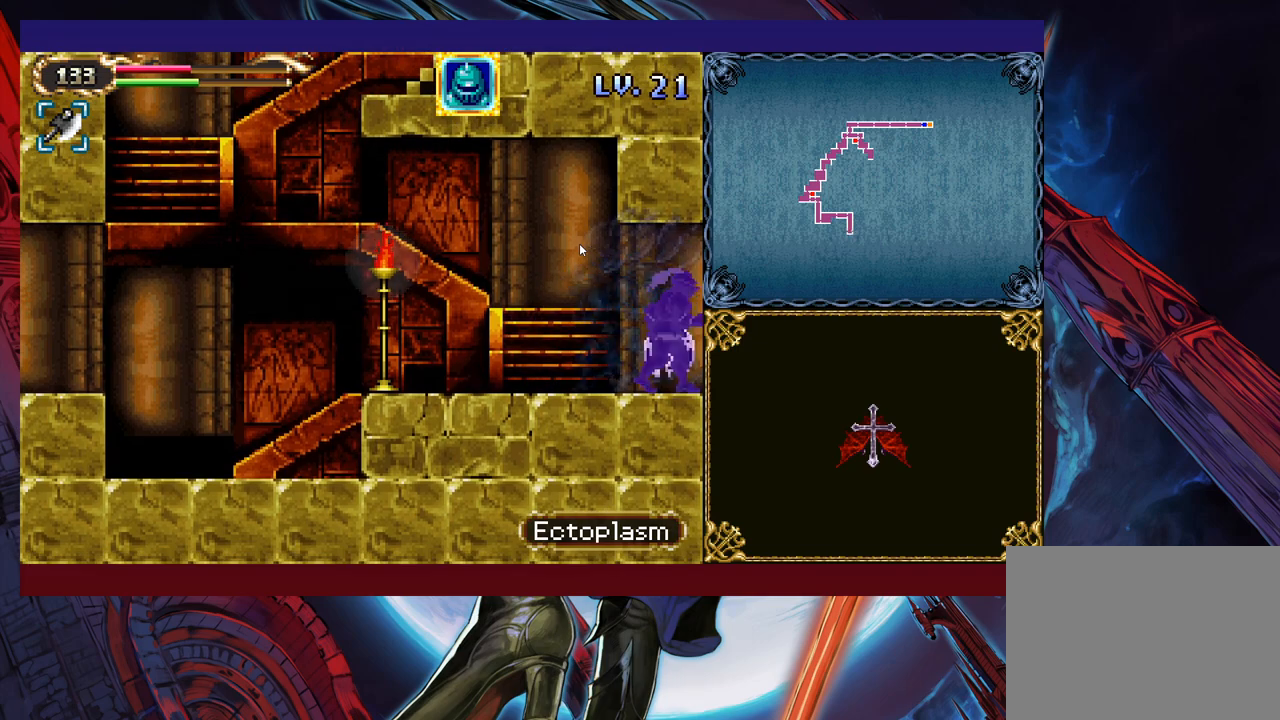
{"buttons": [], "left_stick": "right", "events": [[200, "Y", "down"], [200, "left_stick", "left"], [250, "B", "down"], [250, "Y", "up"], [300, "B", "up"], [300, "left_stick", "right"]]}
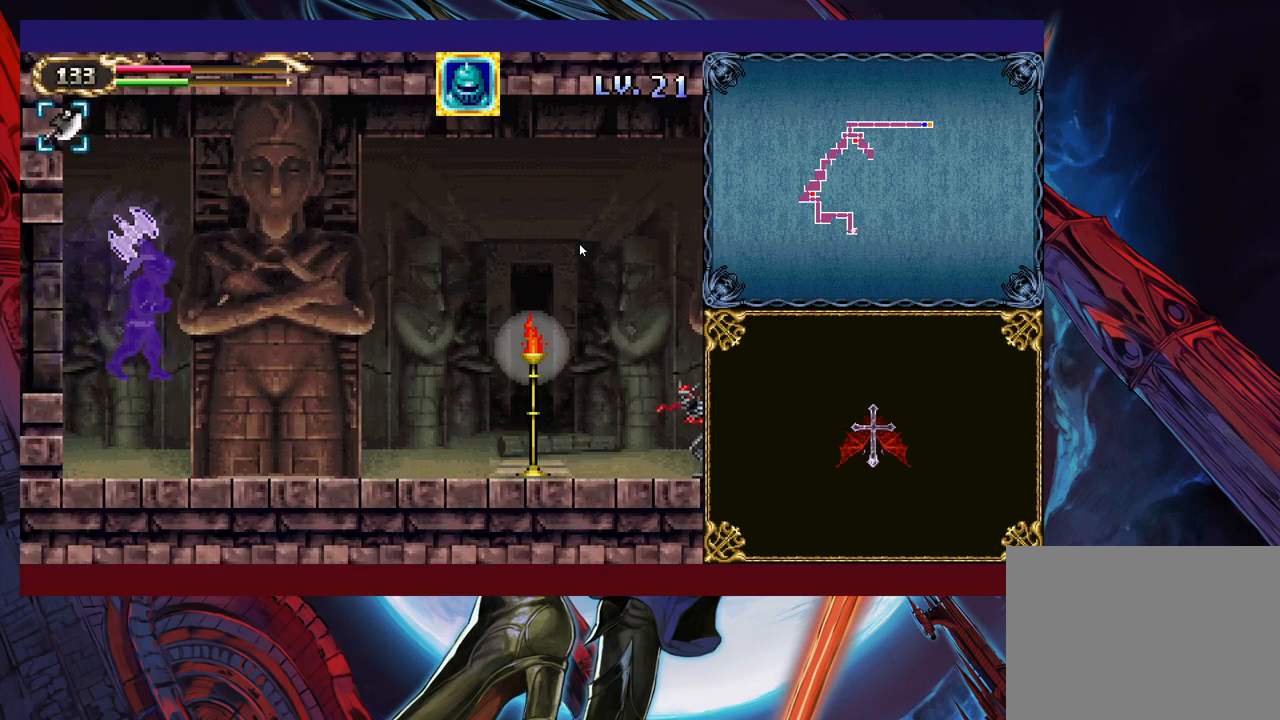
{"buttons": [], "left_stick": "right", "events": [[200, "left_stick", "left"], [250, "Y", "down"], [300, "B", "down"], [300, "Y", "up"], [300, "left_stick", "right"], [350, "B", "up"]]}
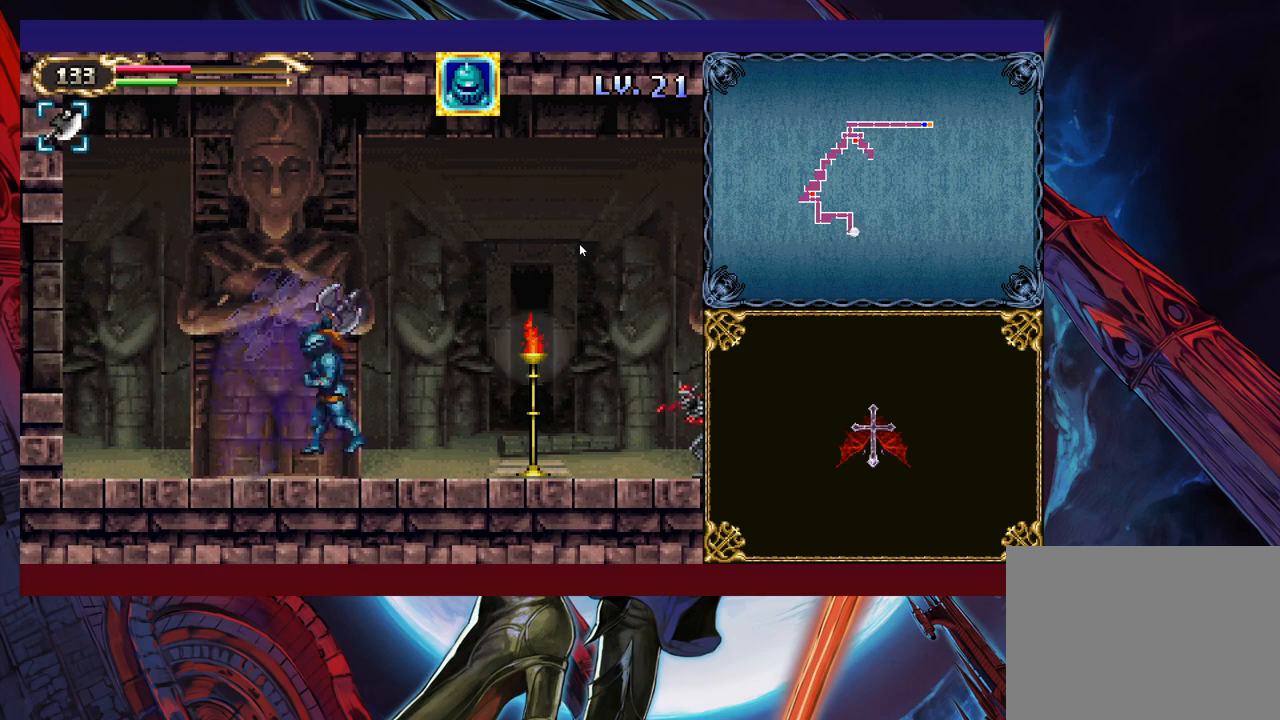
{"buttons": ["B"], "left_stick": "right", "events": [[450, "B", "down"]]}
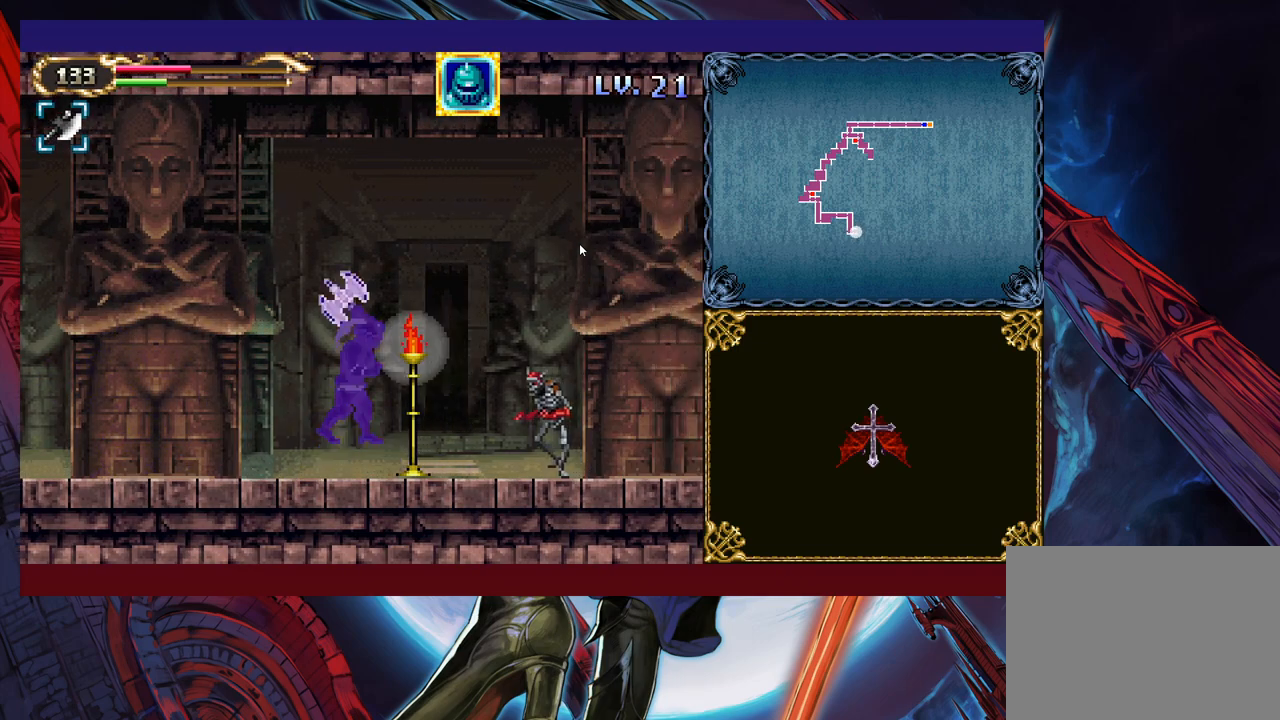
{"buttons": [], "left_stick": "right", "events": [[50, "B", "up"], [100, "X", "down"], [283, "X", "up"]]}
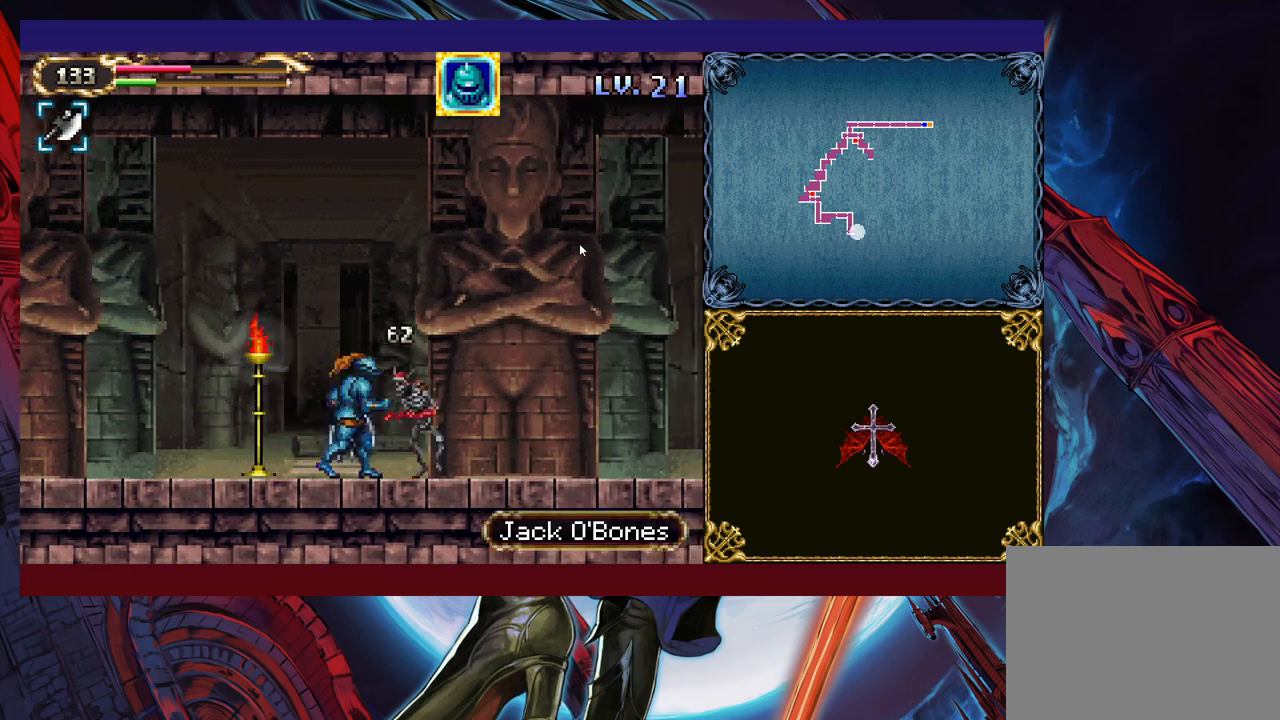
{"buttons": [], "left_stick": "right", "events": [[83, "B", "down"], [283, "B", "up"]]}
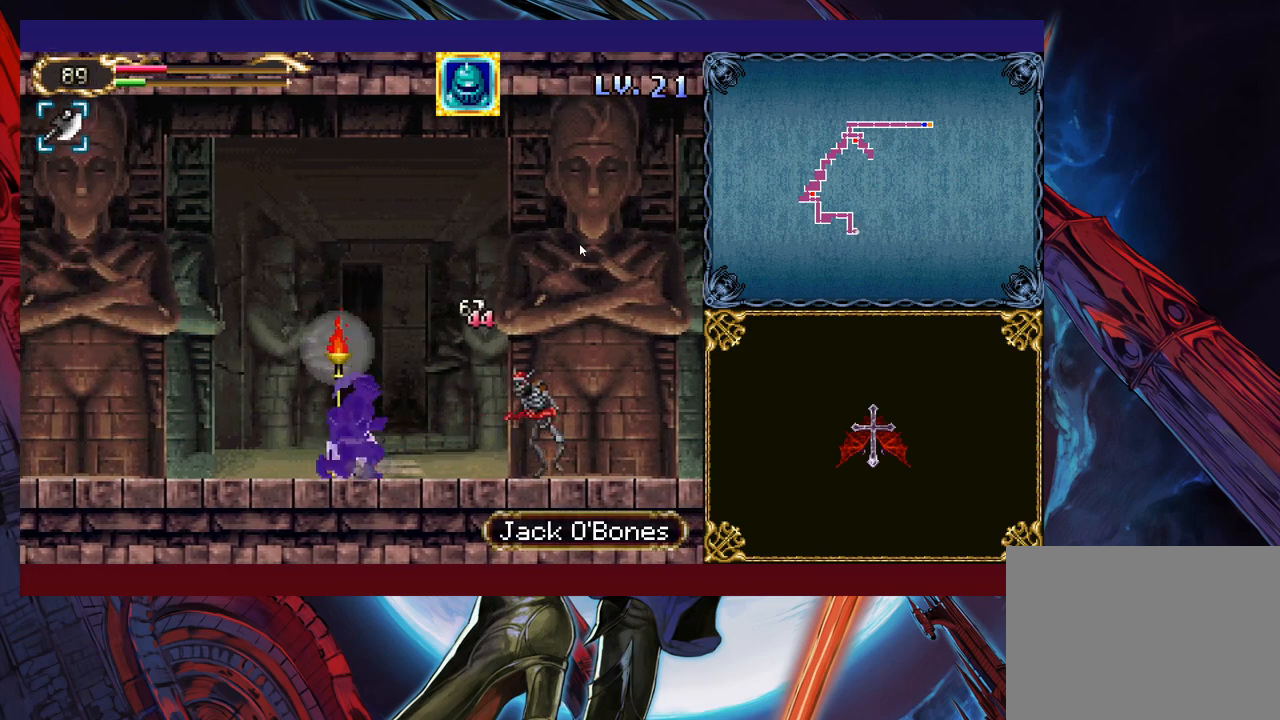
{"buttons": [], "left_stick": "right", "events": [[33, "B", "down"], [183, "B", "up"], [233, "X", "down"], [400, "X", "up"]]}
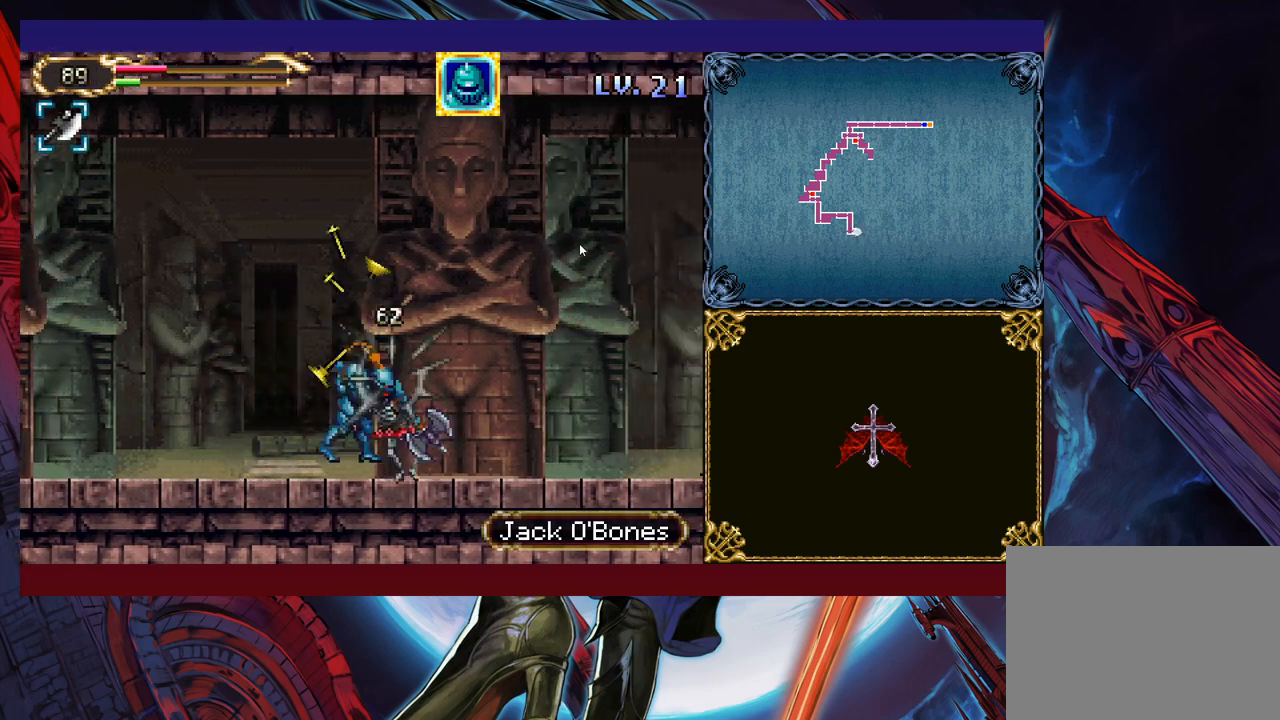
{"buttons": ["B"], "left_stick": "right", "events": [[433, "B", "down"]]}
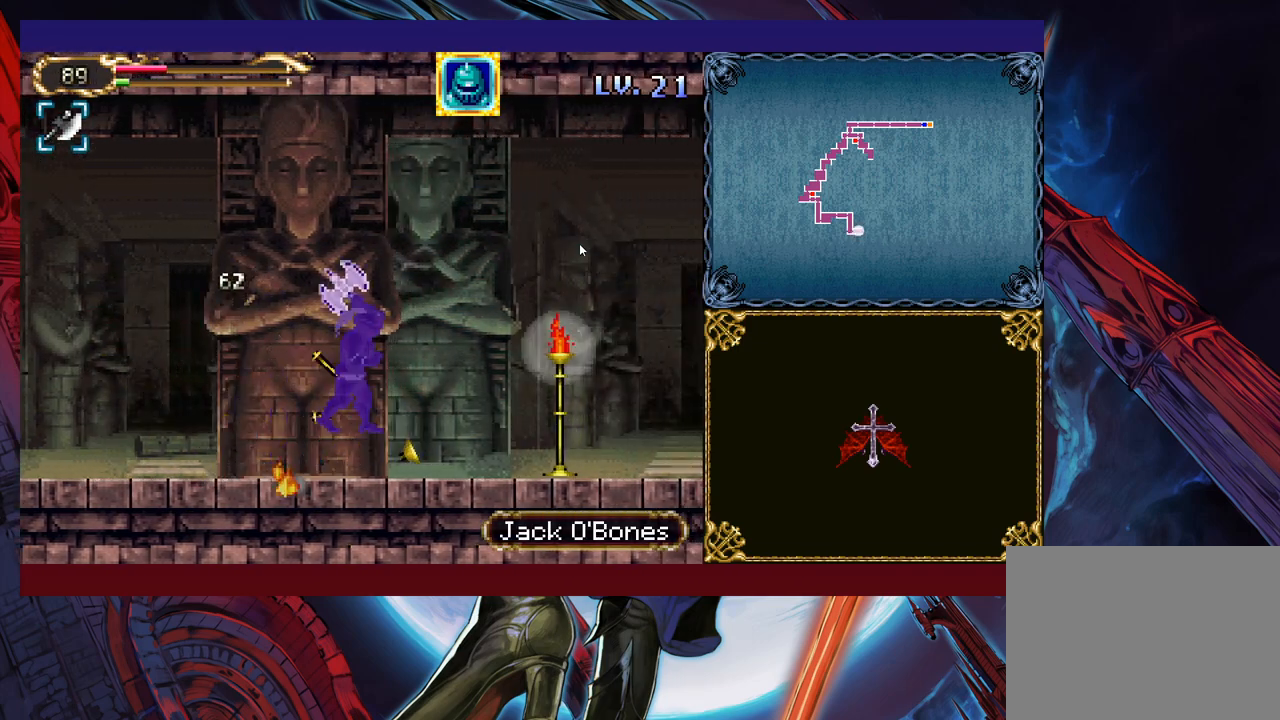
{"buttons": [], "left_stick": "right", "events": [[133, "B", "up"], [350, "X", "down"], [483, "X", "up"]]}
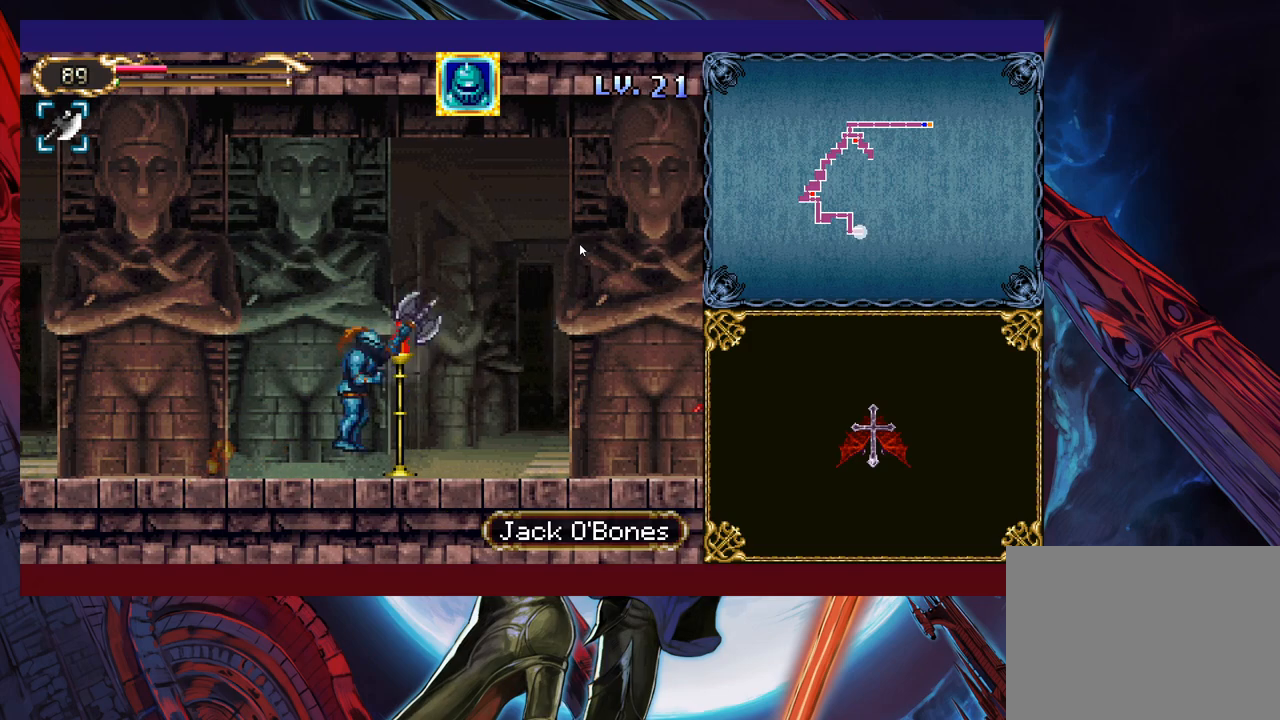
{"buttons": ["B"], "left_stick": "right", "events": [[450, "B", "down"]]}
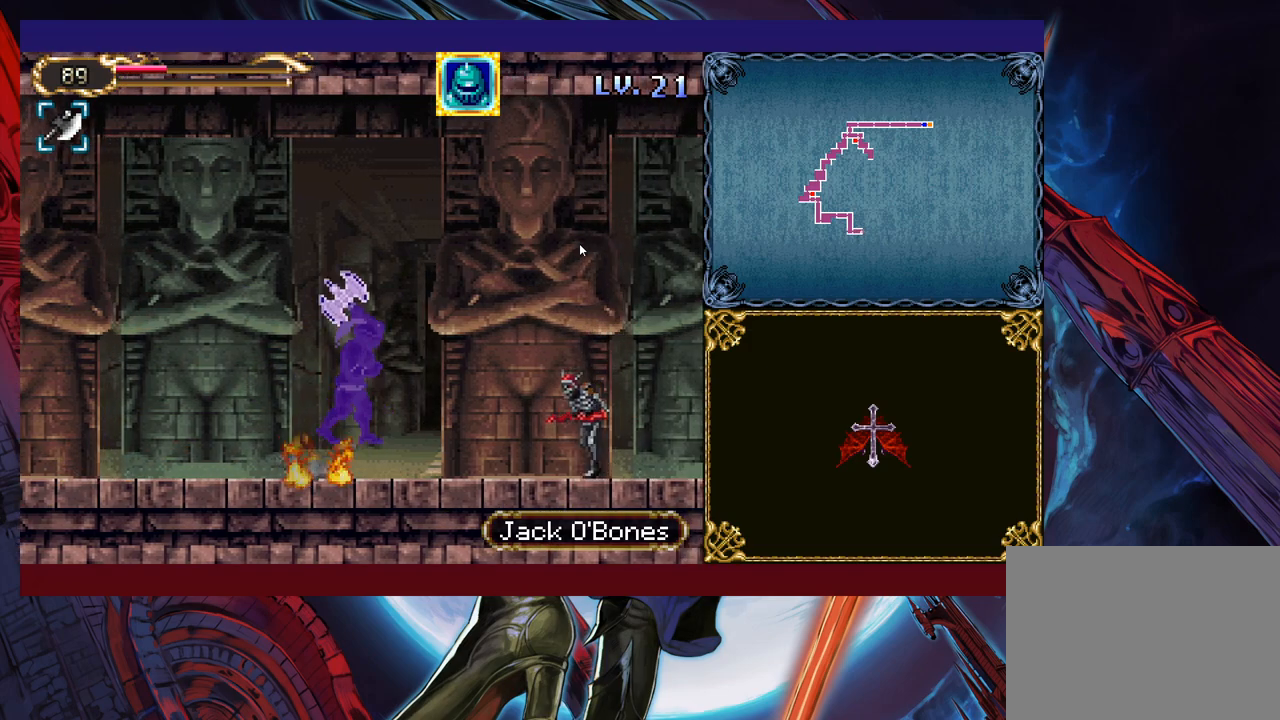
{"buttons": ["X"], "left_stick": "center", "events": [[83, "B", "up"], [150, "X", "down"], [350, "X", "up"], [383, "left_stick", "center"], [450, "X", "down"]]}
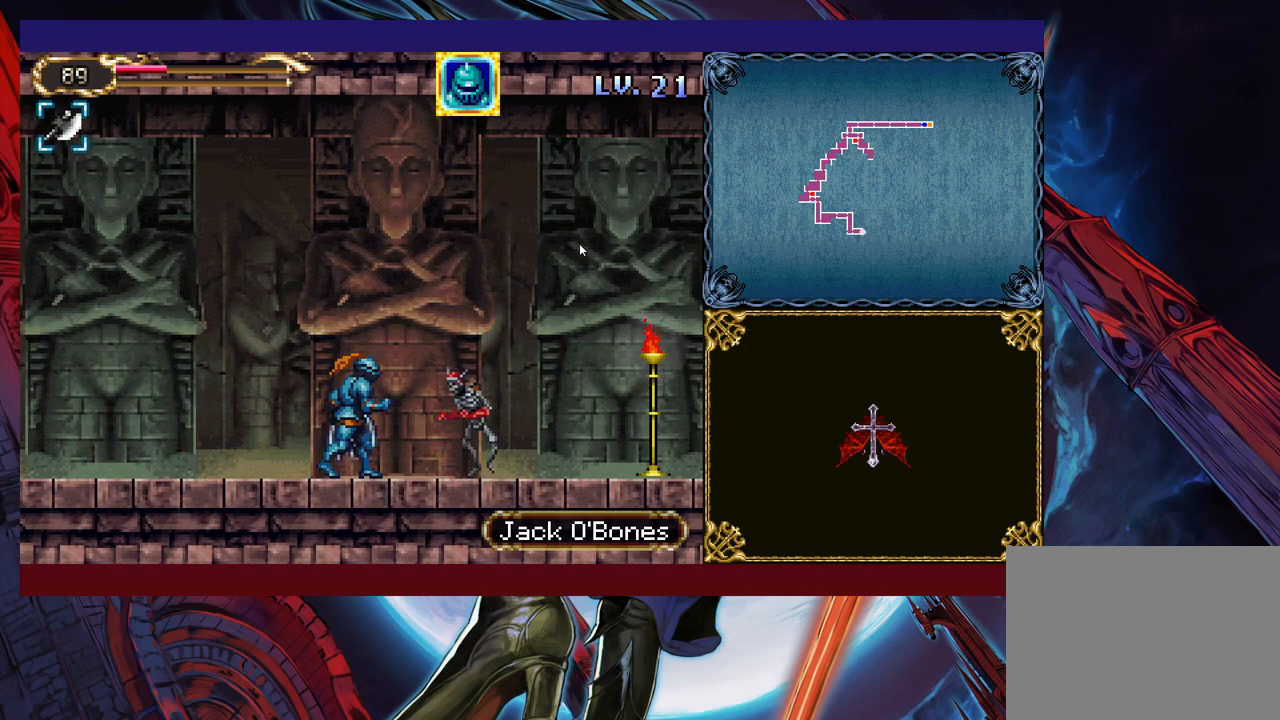
{"buttons": [], "left_stick": "right", "events": [[33, "X", "up"], [50, "left_stick", "right"], [100, "X", "down"], [150, "X", "up"], [200, "left_stick", "center"], [233, "X", "down"], [333, "X", "up"], [350, "left_stick", "right"], [450, "X", "down"], [500, "X", "up"]]}
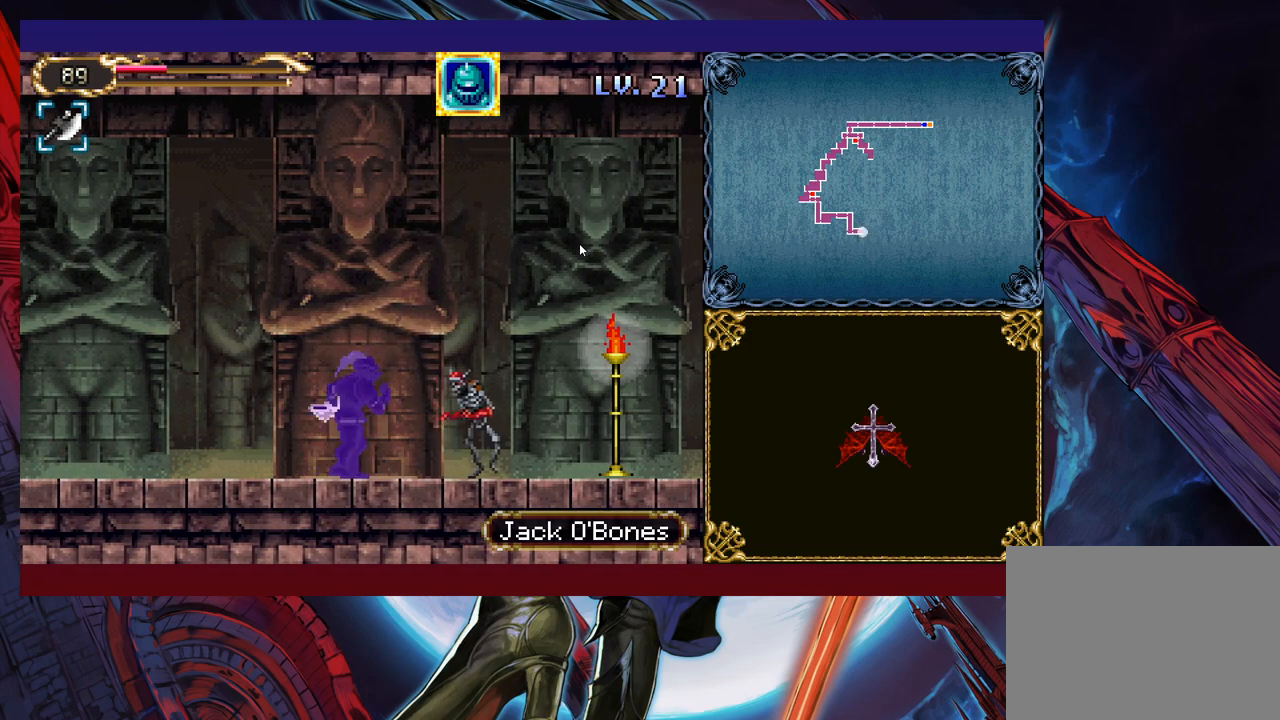
{"buttons": [], "left_stick": "right", "events": [[50, "X", "down"], [133, "X", "up"], [400, "X", "down"], [500, "X", "up"]]}
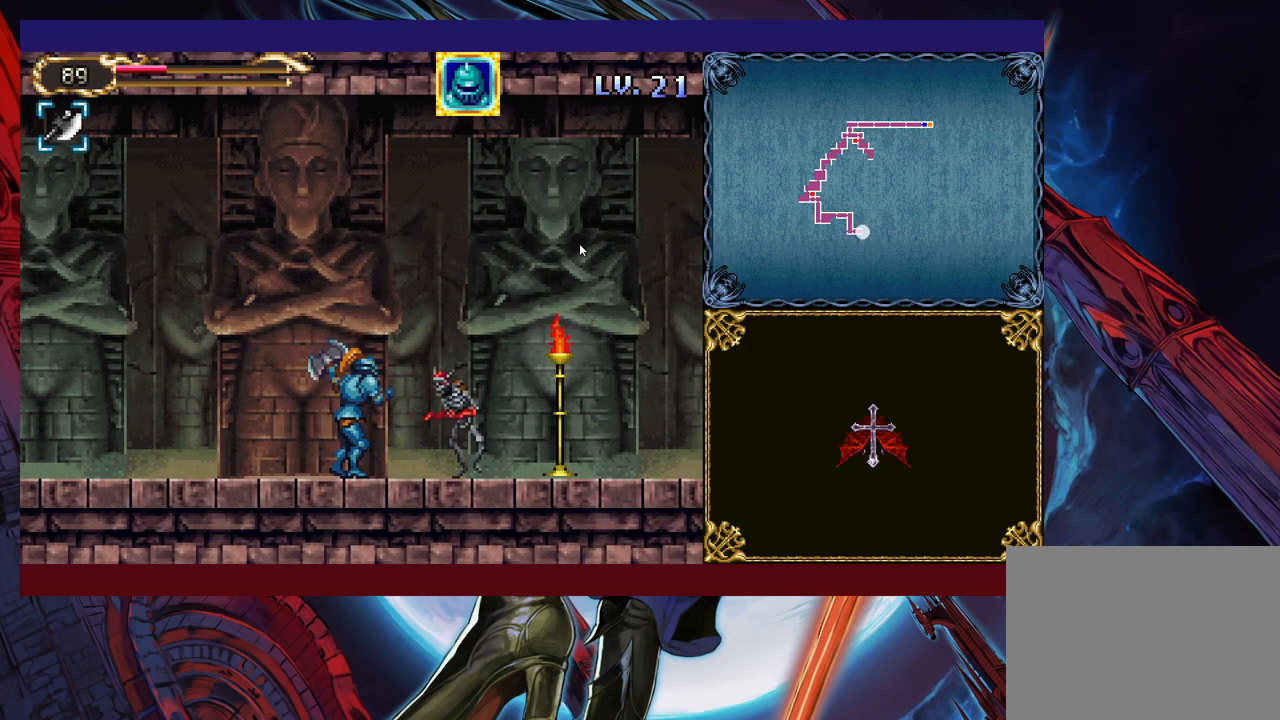
{"buttons": [], "left_stick": "right", "events": [[333, "X", "down"], [400, "X", "up"]]}
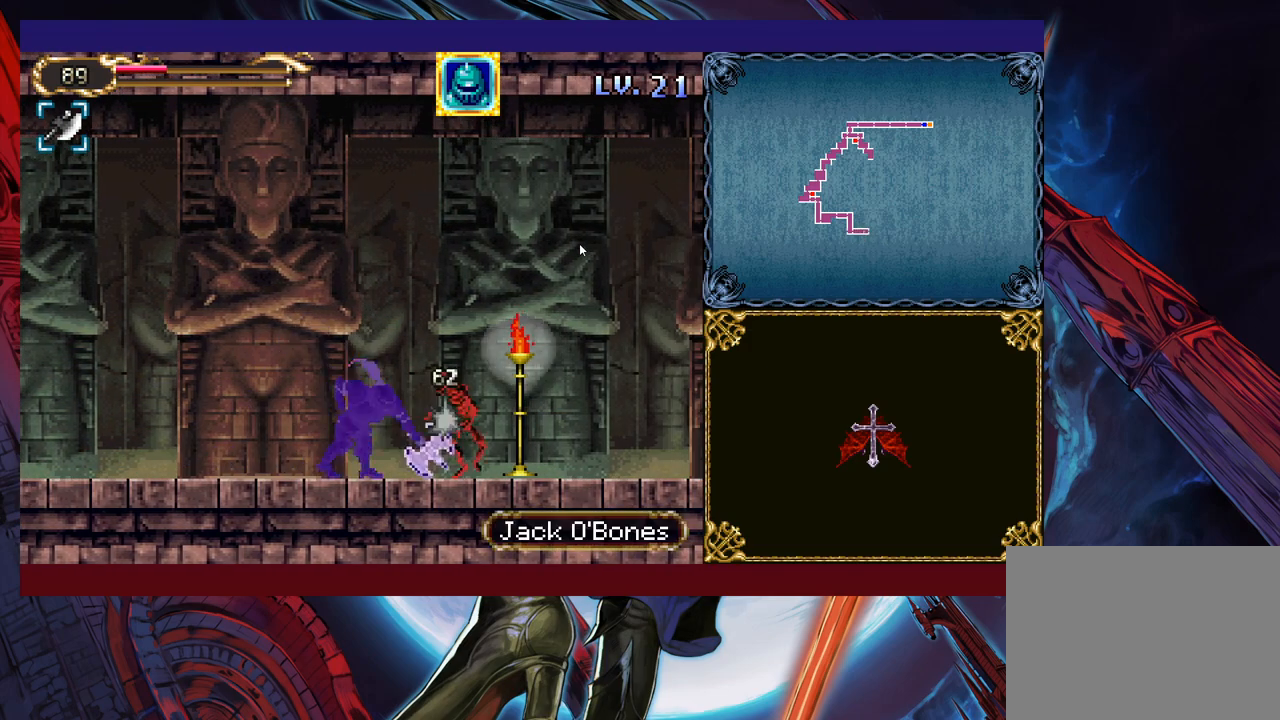
{"buttons": [], "left_stick": "right", "events": [[33, "X", "down"], [100, "X", "up"], [250, "X", "down"], [300, "X", "up"], [350, "X", "down"], [483, "X", "up"]]}
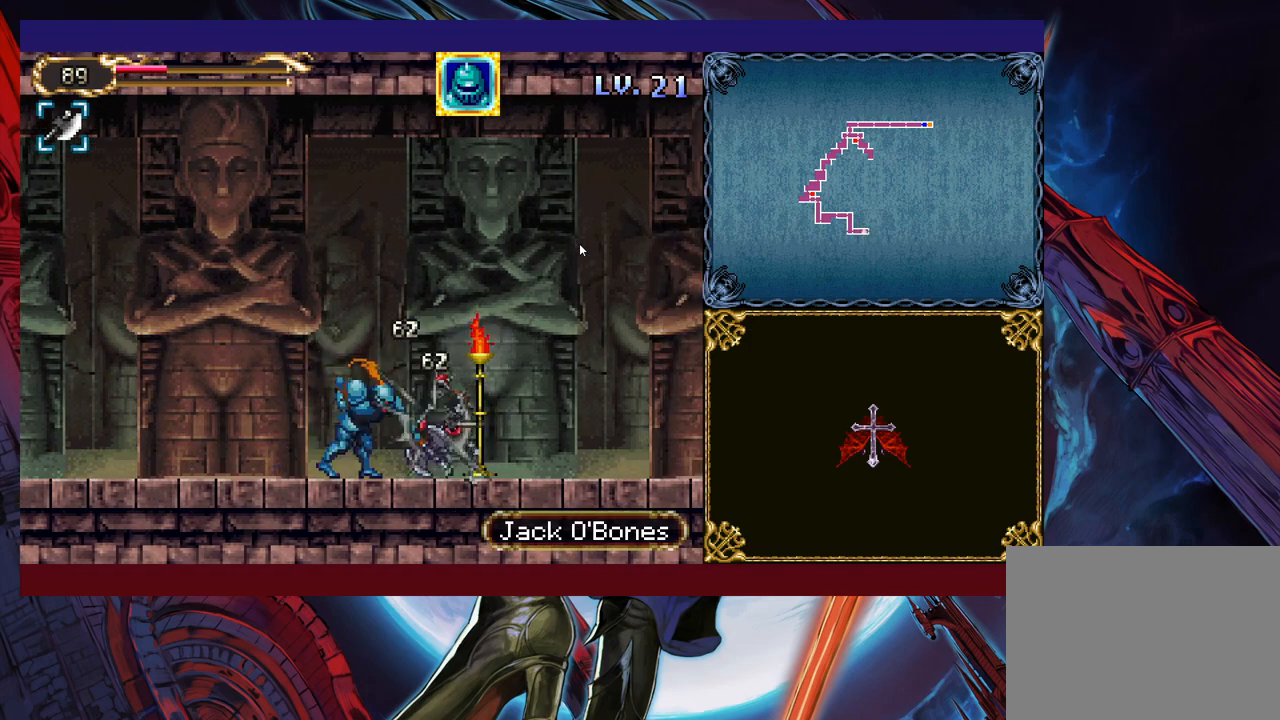
{"buttons": ["X"], "left_stick": "right", "events": [[250, "B", "down"], [300, "B", "up"], [333, "X", "down"]]}
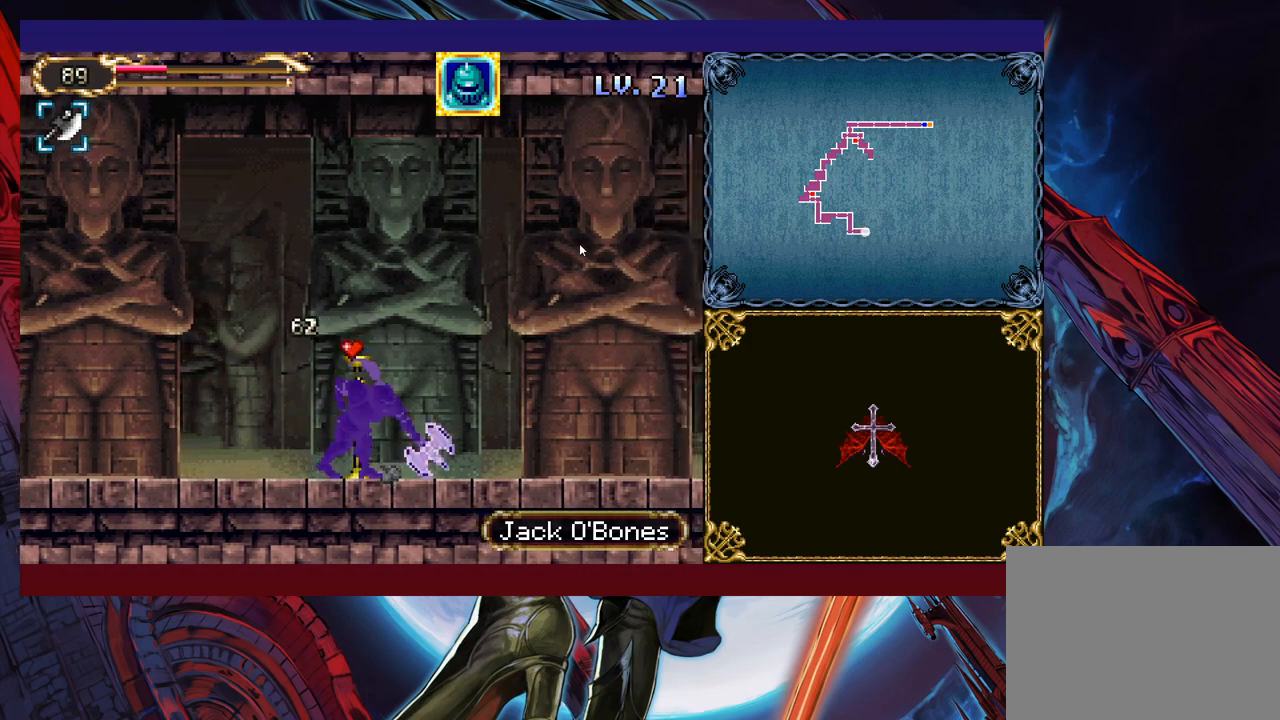
{"buttons": ["B"], "left_stick": "right", "events": [[100, "X", "up"], [450, "B", "down"]]}
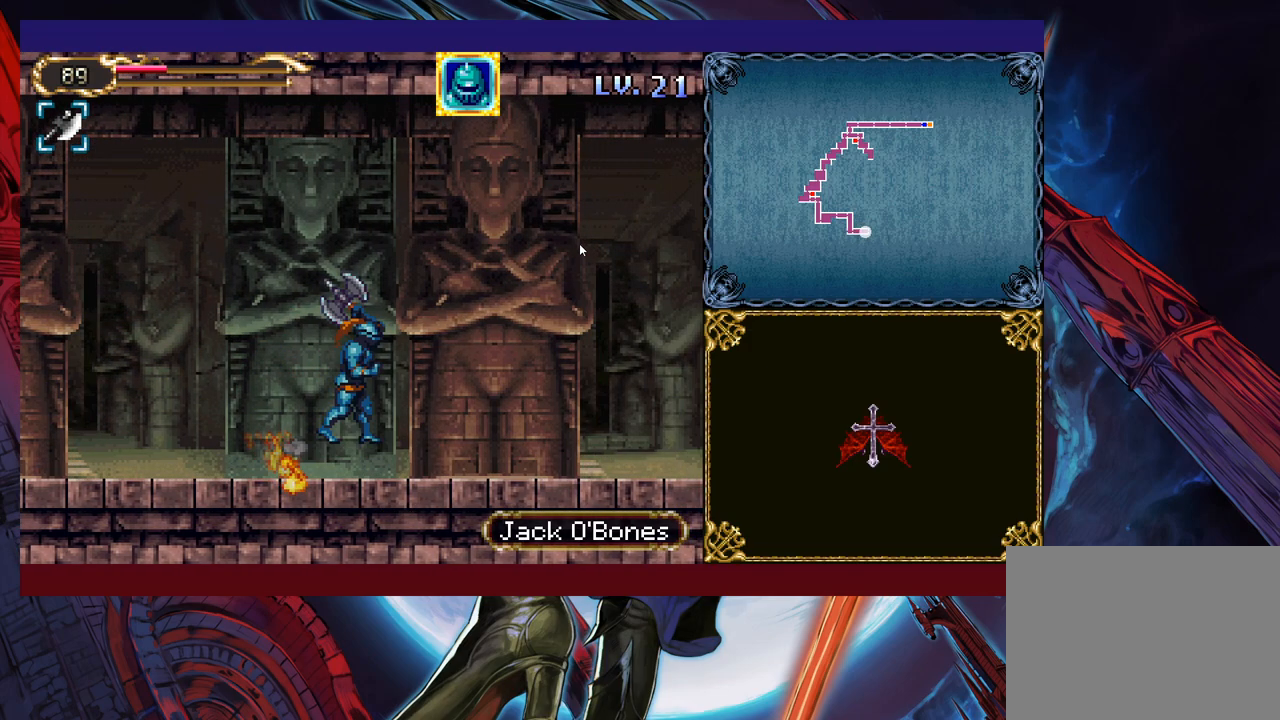
{"buttons": [], "left_stick": "right", "events": [[50, "B", "up"], [450, "B", "down"], [500, "B", "up"]]}
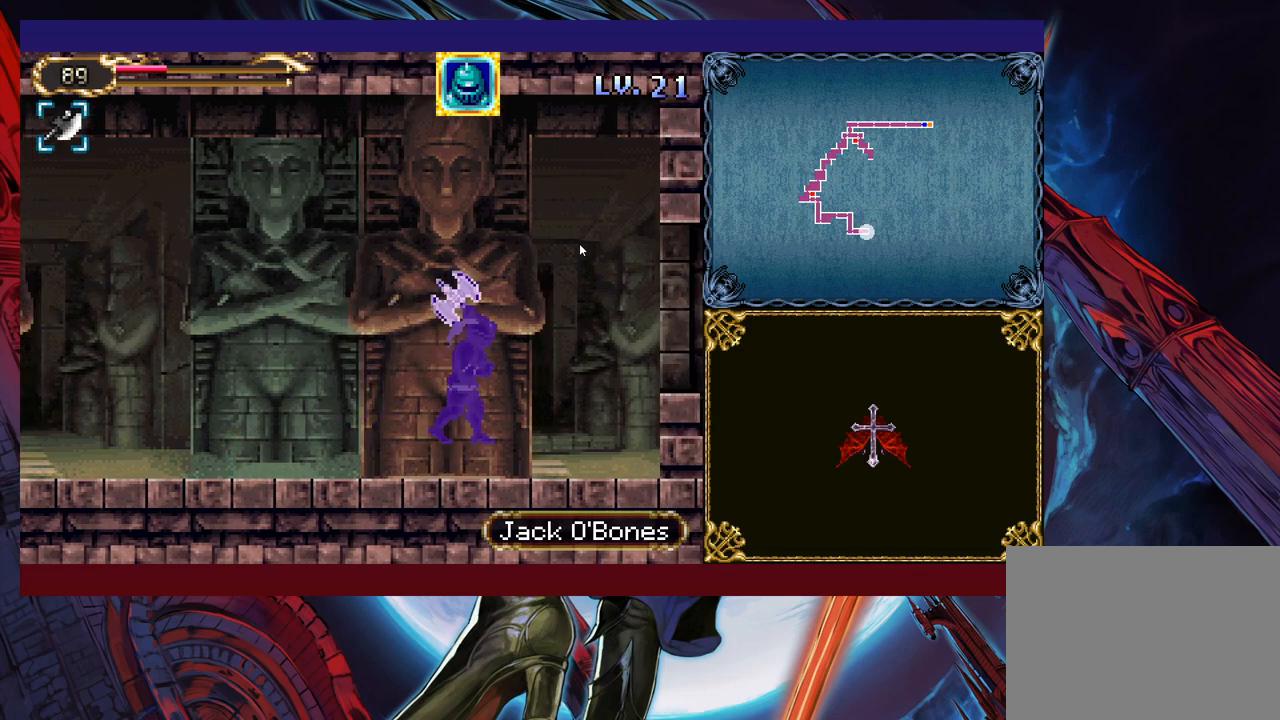
{"buttons": ["B"], "left_stick": "right", "events": [[433, "B", "down"]]}
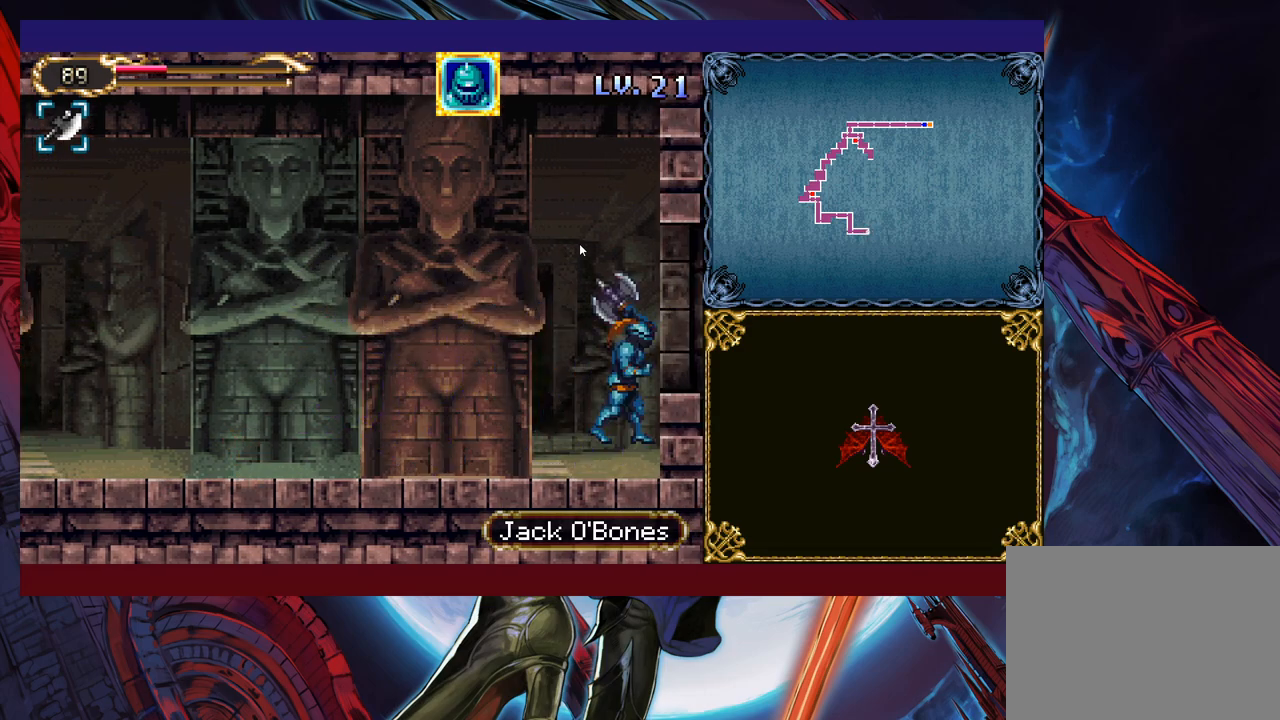
{"buttons": [], "left_stick": "center", "events": [[133, "B", "up"], [350, "left_stick", "center"]]}
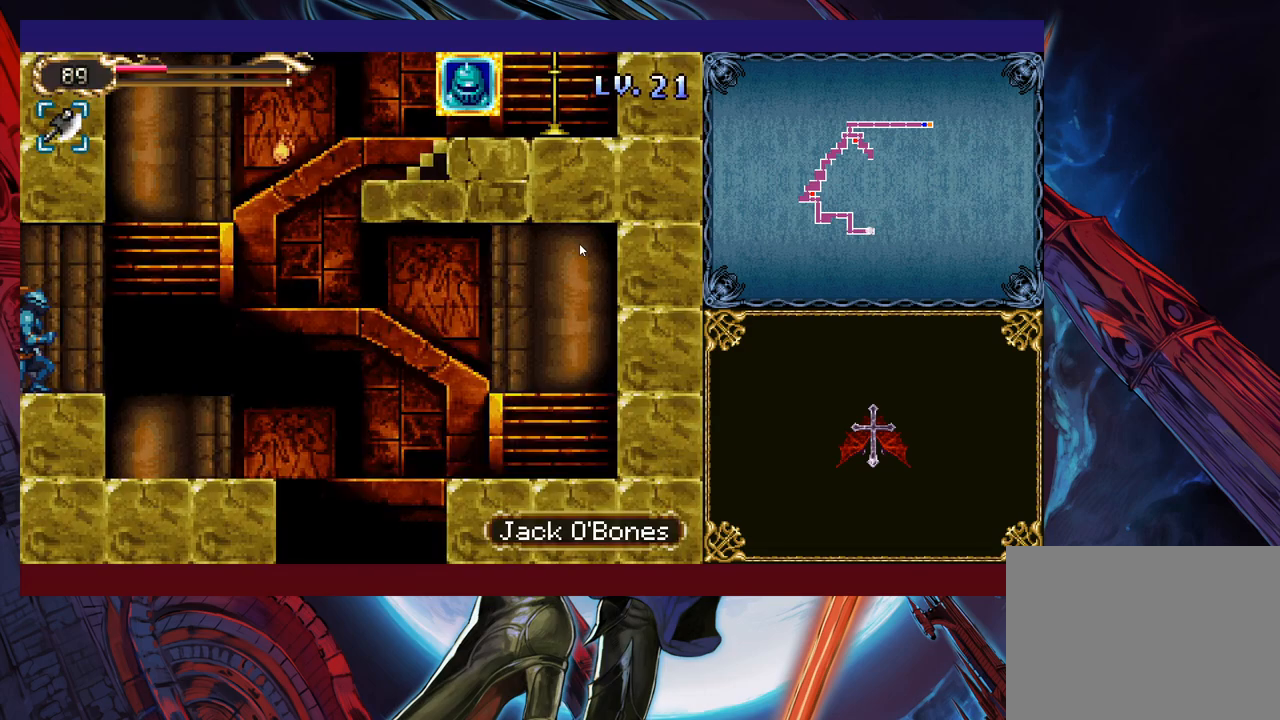
{"buttons": ["B"], "left_stick": "right", "events": [[250, "left_stick", "right"], [483, "B", "down"]]}
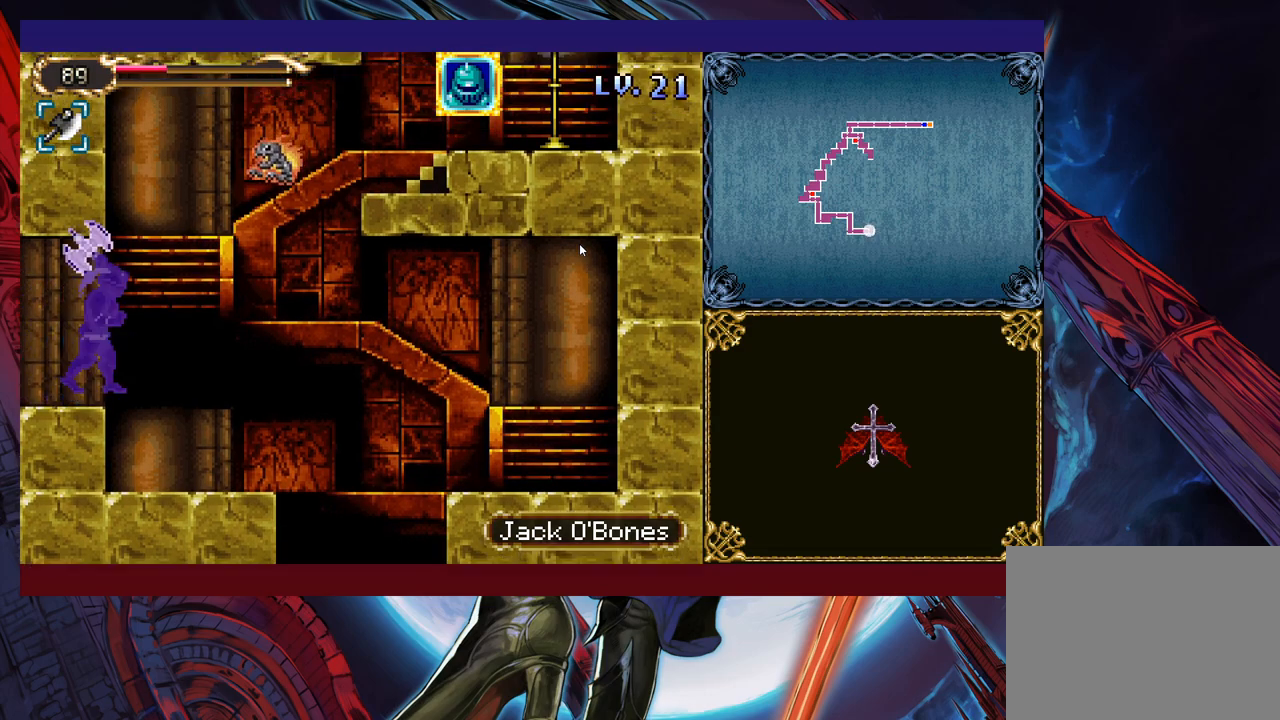
{"buttons": [], "left_stick": "right", "events": [[150, "B", "up"], [183, "X", "down"], [233, "left_stick", "center"], [450, "X", "up"], [450, "left_stick", "right"]]}
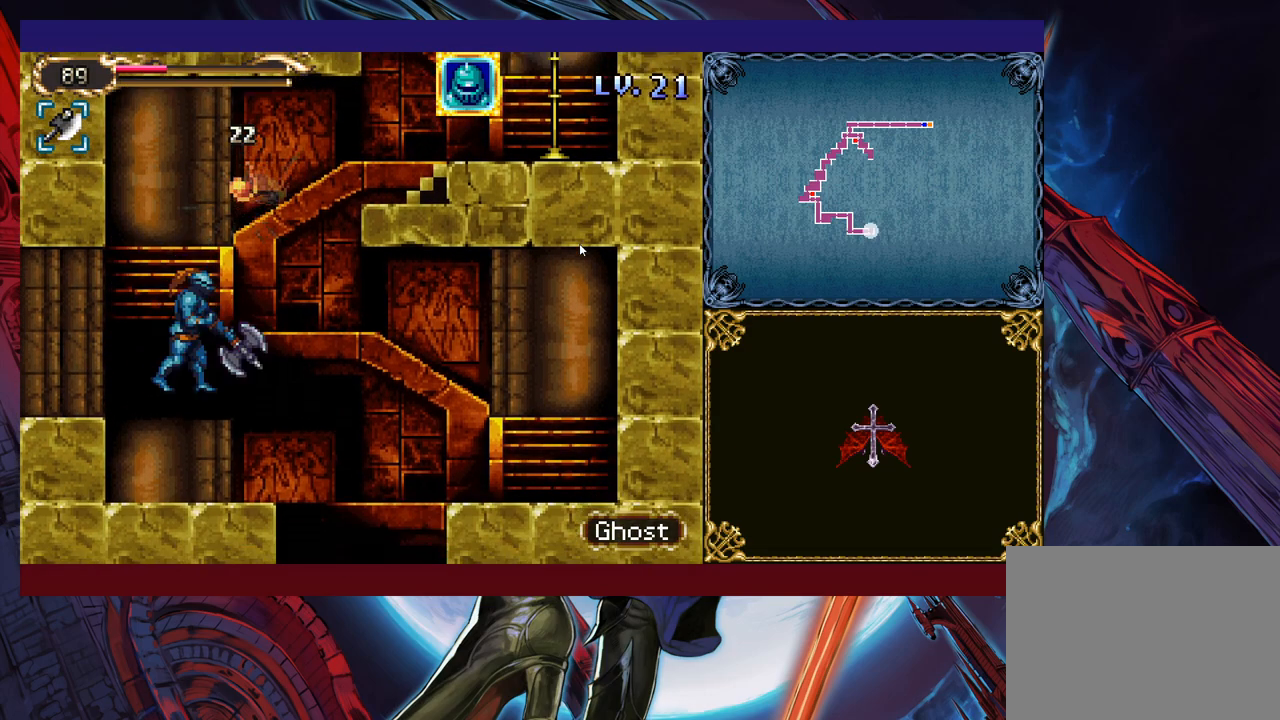
{"buttons": ["B"], "left_stick": "center", "events": [[50, "left_stick", "center"], [350, "B", "down"]]}
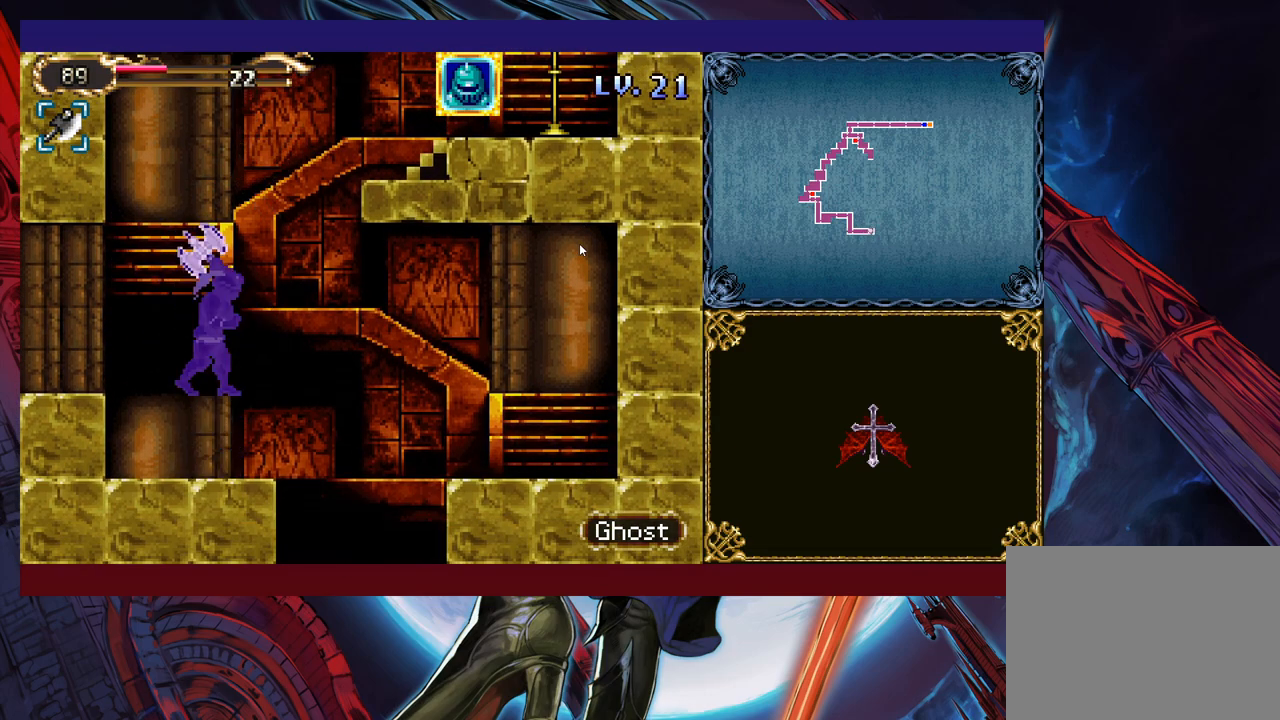
{"buttons": ["B"], "left_stick": "right", "events": [[50, "left_stick", "right"], [233, "B", "up"], [300, "B", "down"]]}
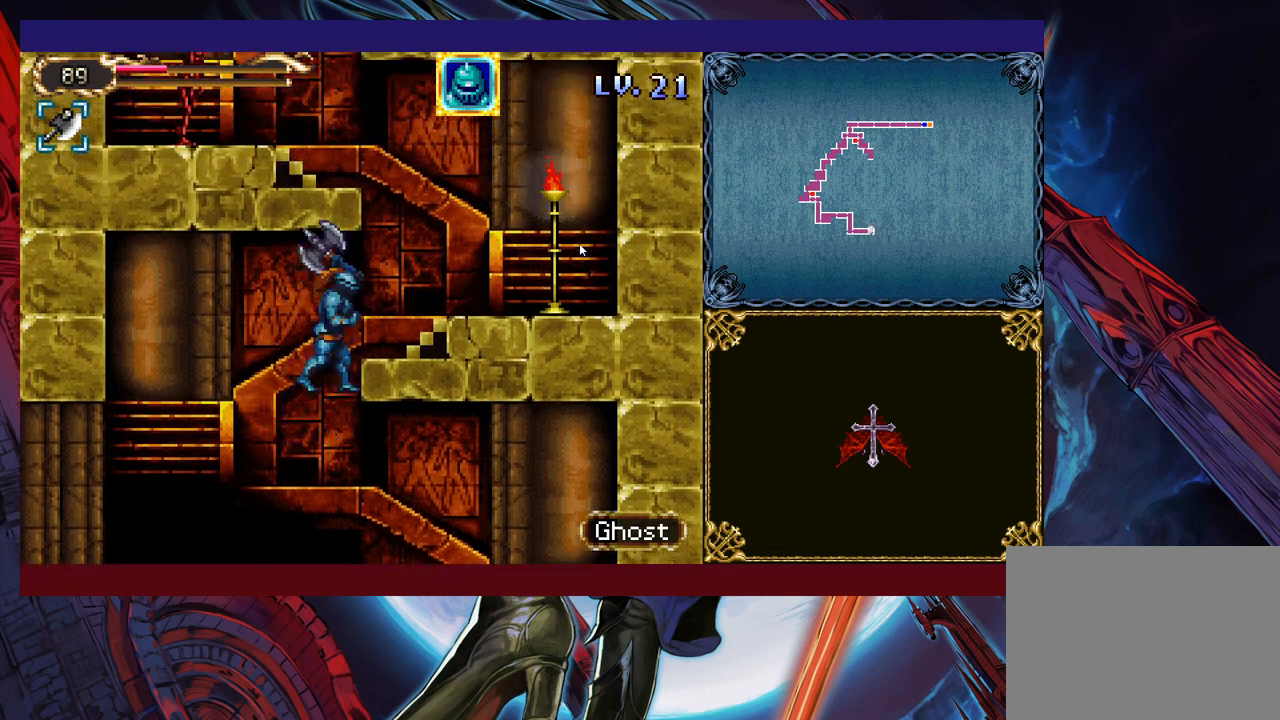
{"buttons": [], "left_stick": "center", "events": [[300, "B", "up"], [450, "left_stick", "center"]]}